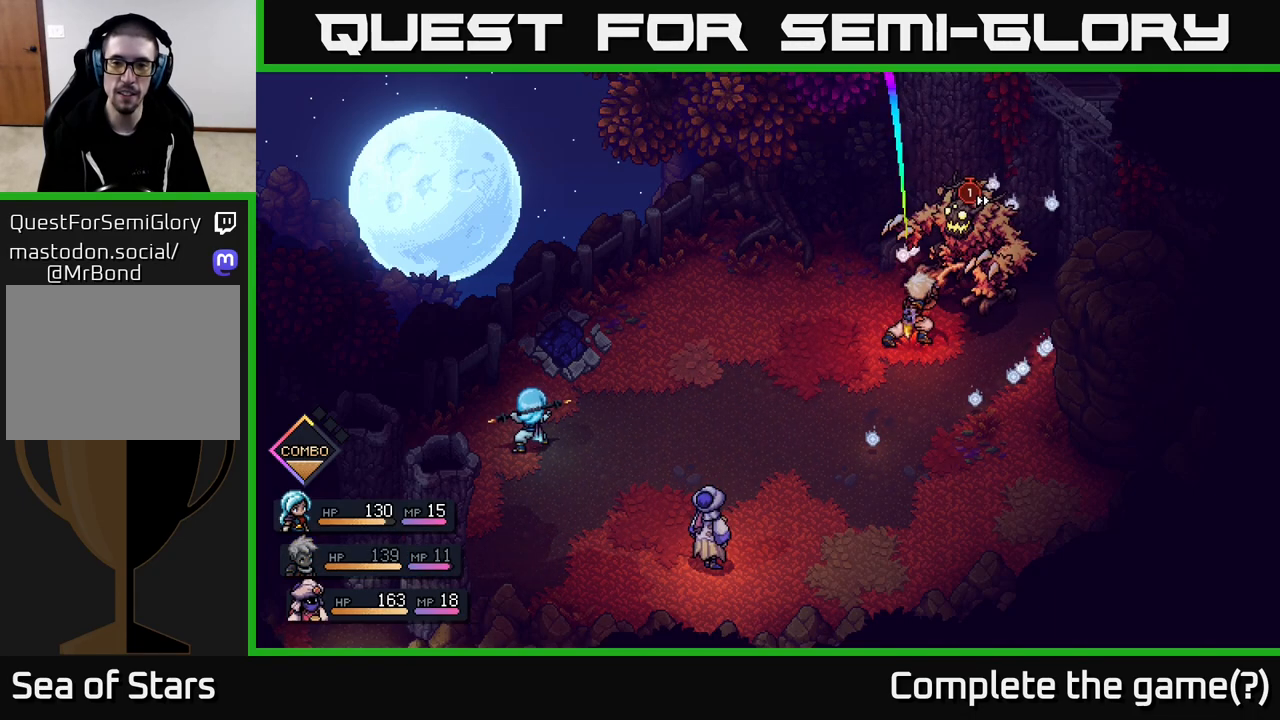
Gameplay with a controller (Xbox layout); each line is a JSON object with the inputs held at the frame after it. "events" lists button and stick changes between this image and that frame as [ms after this image, input, new state], when the widget could be followed in between.
{"buttons": ["A"], "left_stick": "center", "right_stick": "center", "events": [[283, "A", "down"]]}
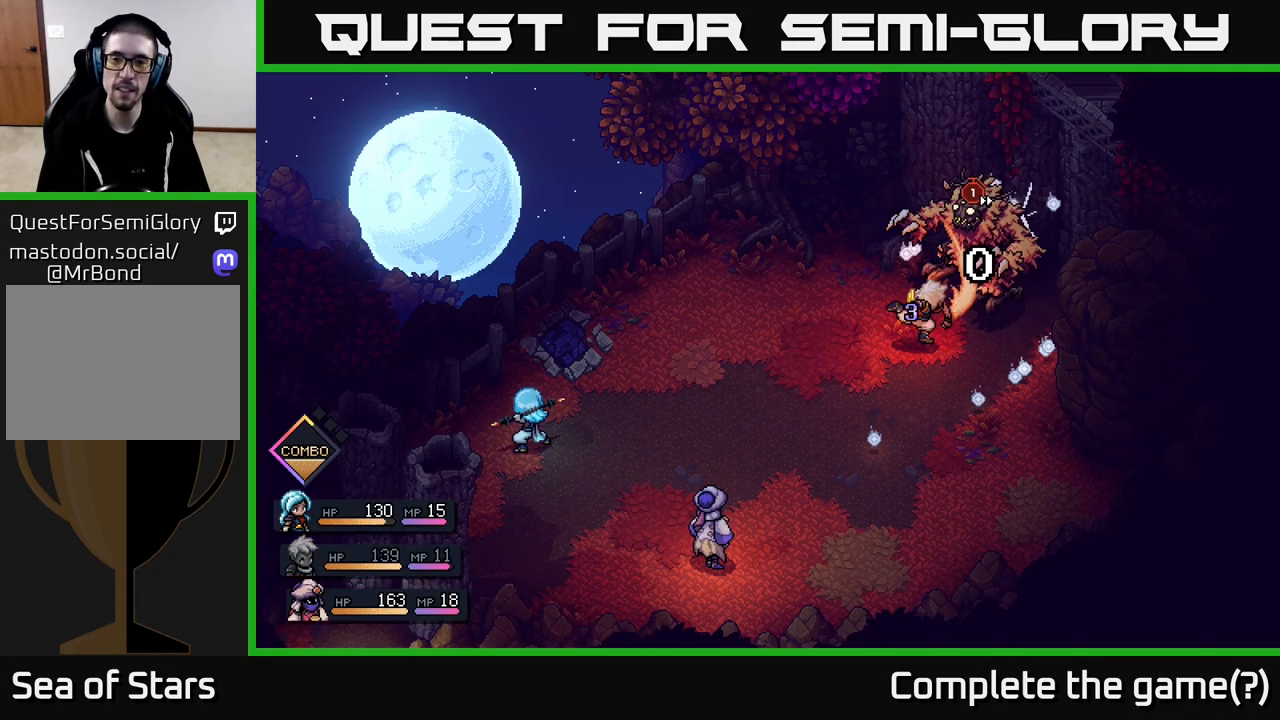
{"buttons": [], "left_stick": "center", "right_stick": "center", "events": [[117, "A", "up"]]}
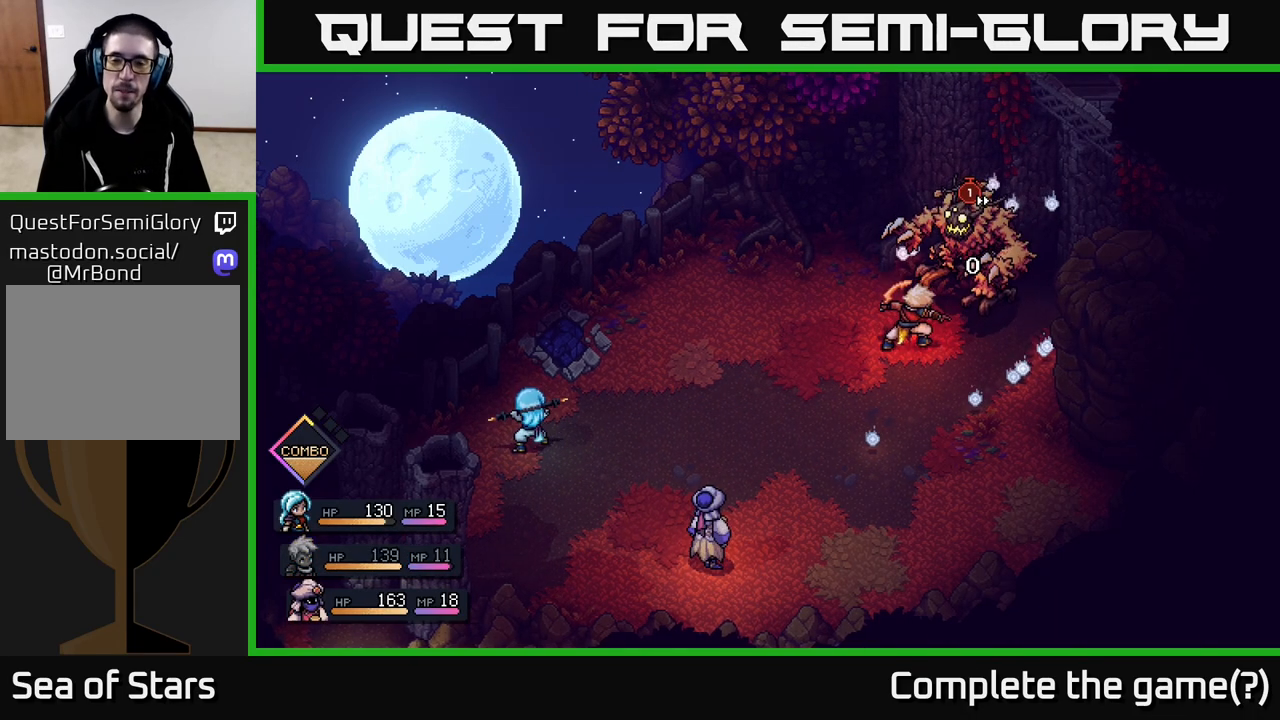
{"buttons": [], "left_stick": "center", "right_stick": "center", "events": []}
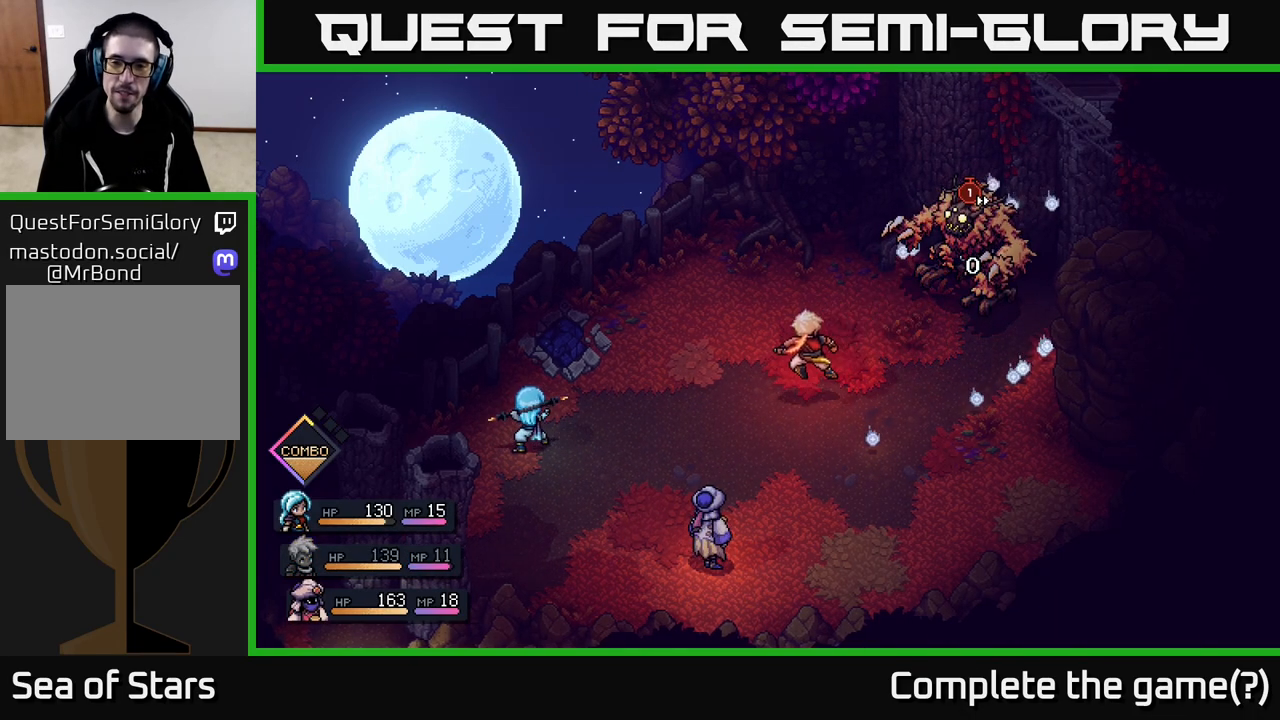
{"buttons": [], "left_stick": "center", "right_stick": "center", "events": []}
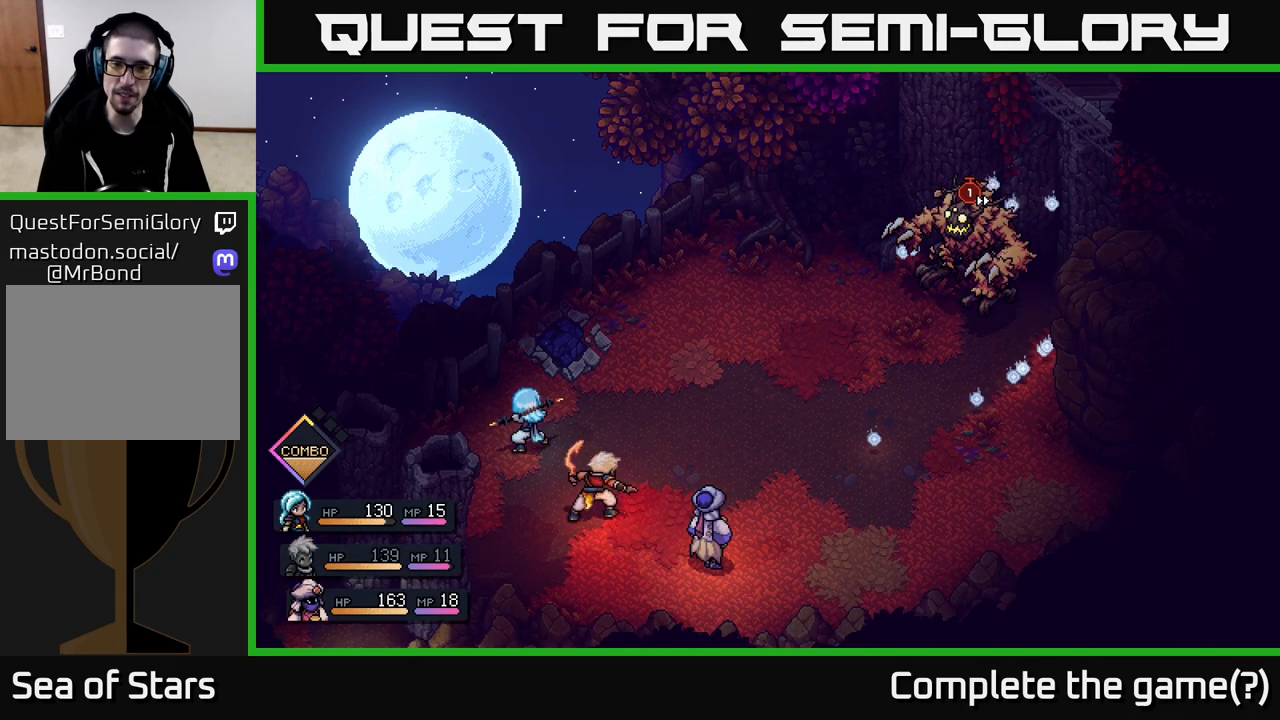
{"buttons": [], "left_stick": "center", "right_stick": "center", "events": []}
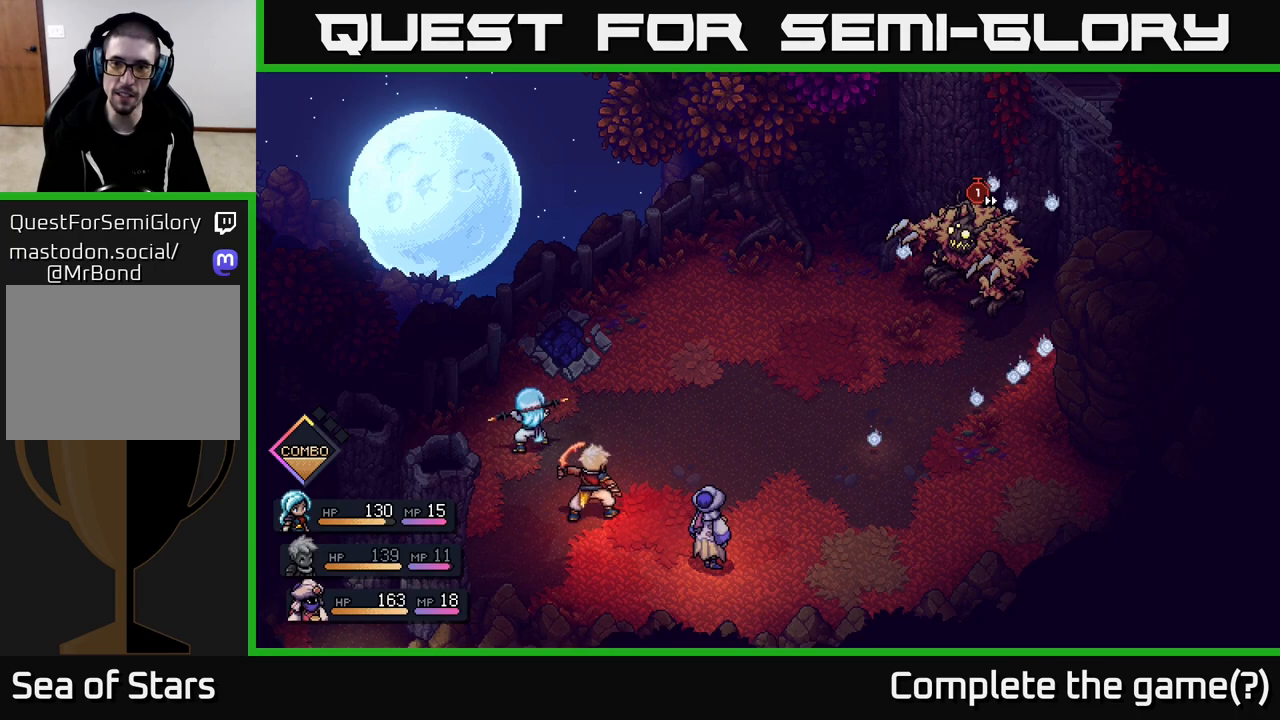
{"buttons": [], "left_stick": "center", "right_stick": "center", "events": []}
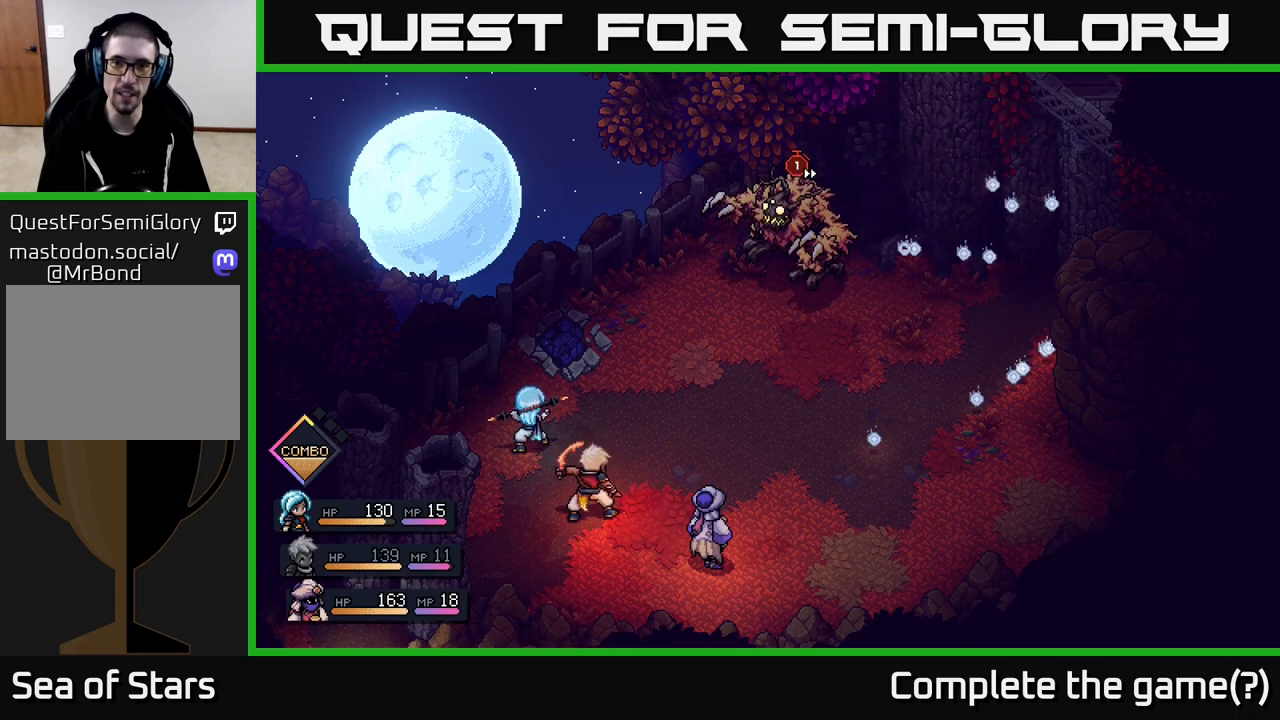
{"buttons": [], "left_stick": "center", "right_stick": "center", "events": []}
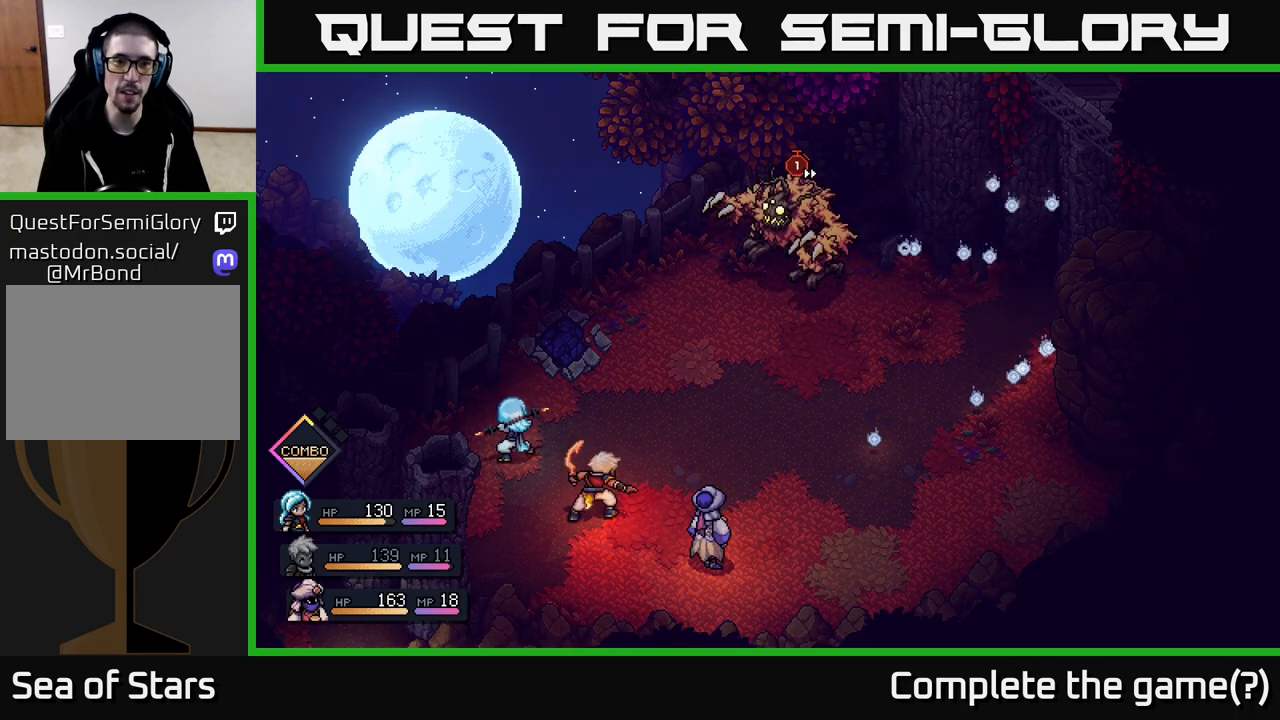
{"buttons": [], "left_stick": "center", "right_stick": "center", "events": []}
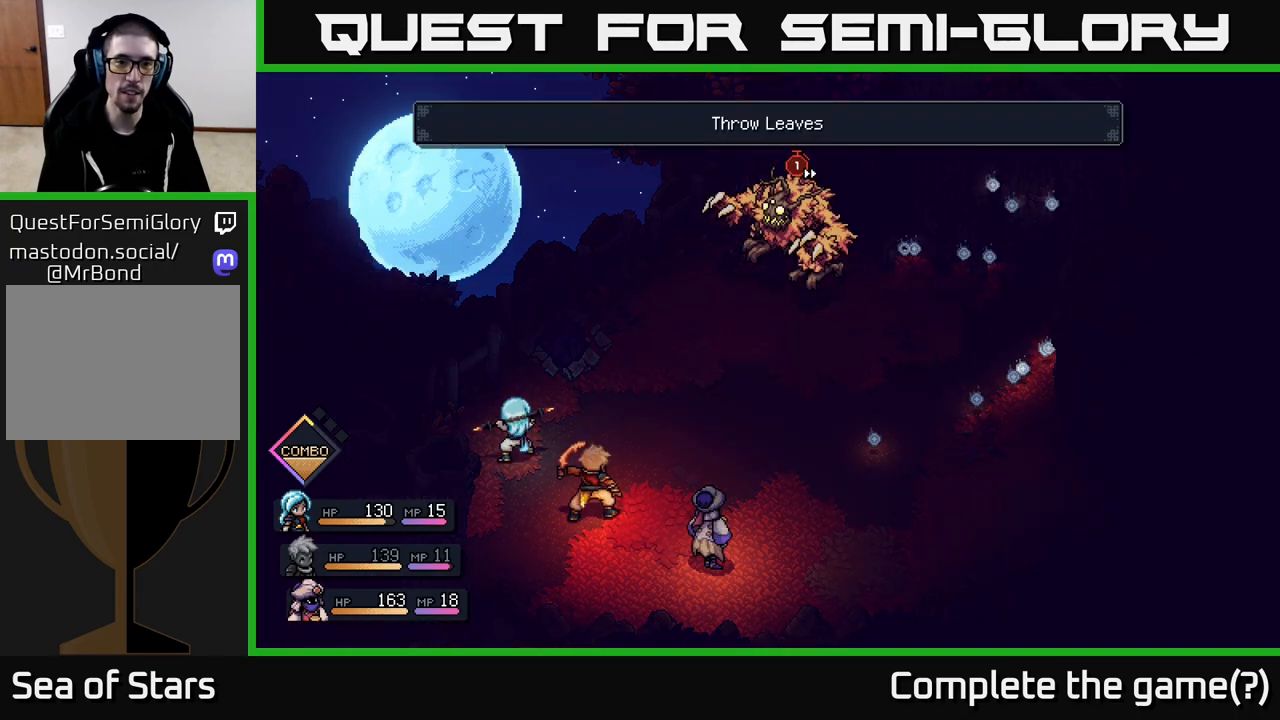
{"buttons": [], "left_stick": "center", "right_stick": "center", "events": []}
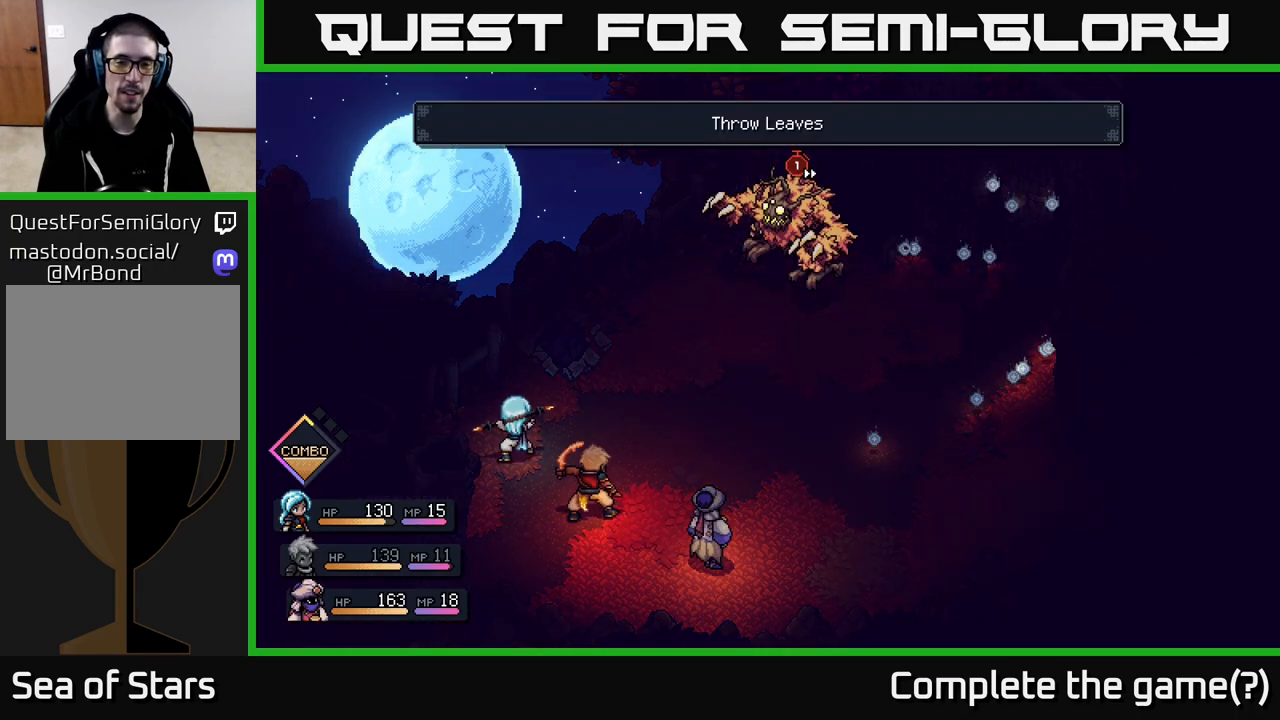
{"buttons": [], "left_stick": "center", "right_stick": "center", "events": []}
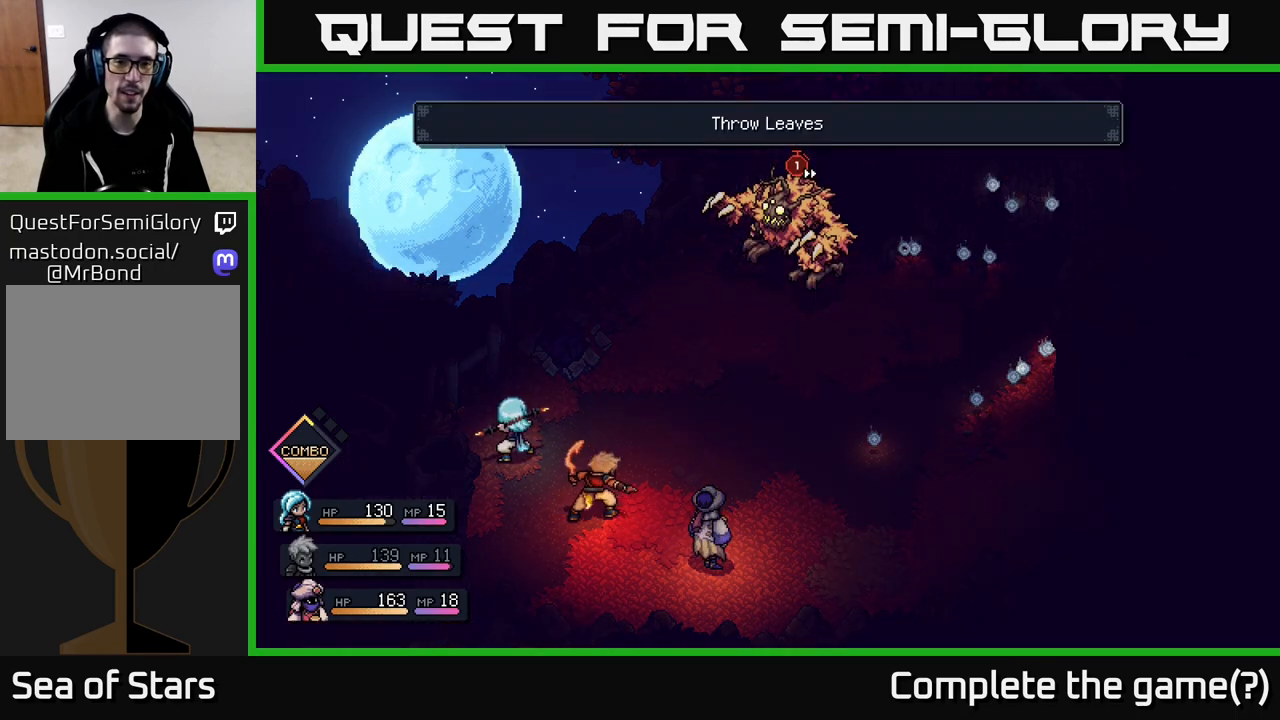
{"buttons": [], "left_stick": "center", "right_stick": "center", "events": []}
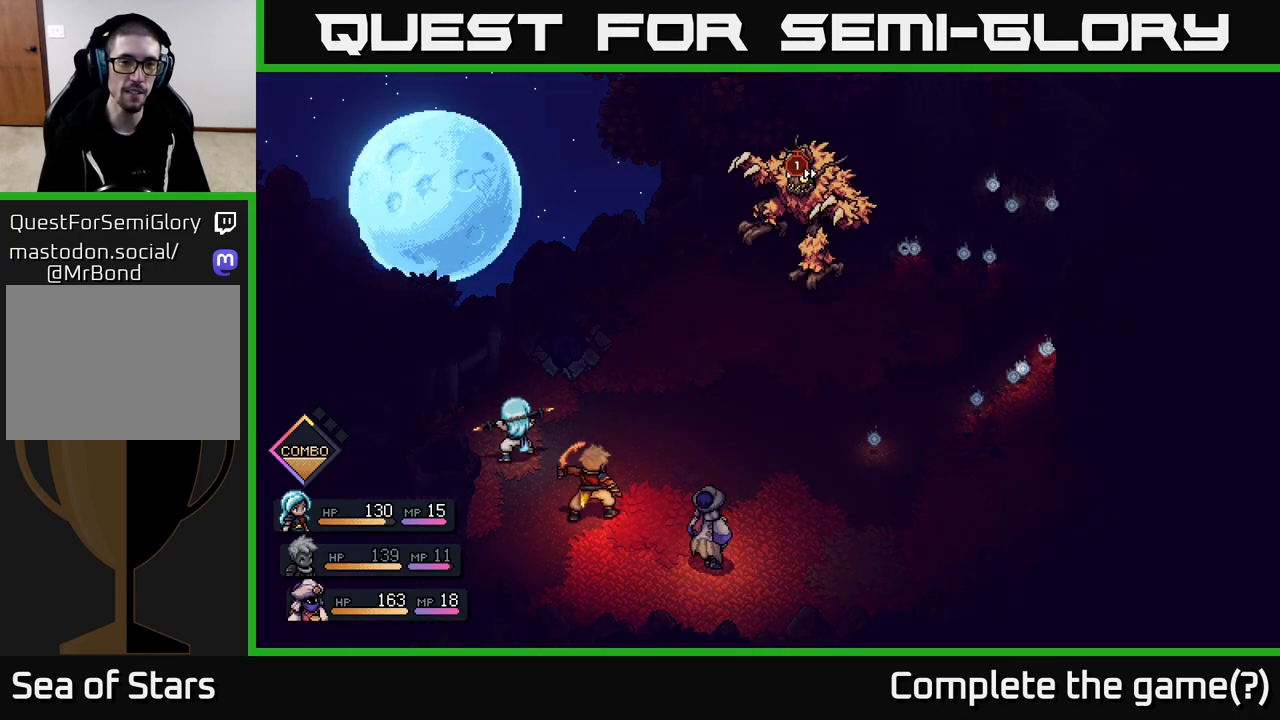
{"buttons": ["A"], "left_stick": "center", "right_stick": "center", "events": [[500, "A", "down"]]}
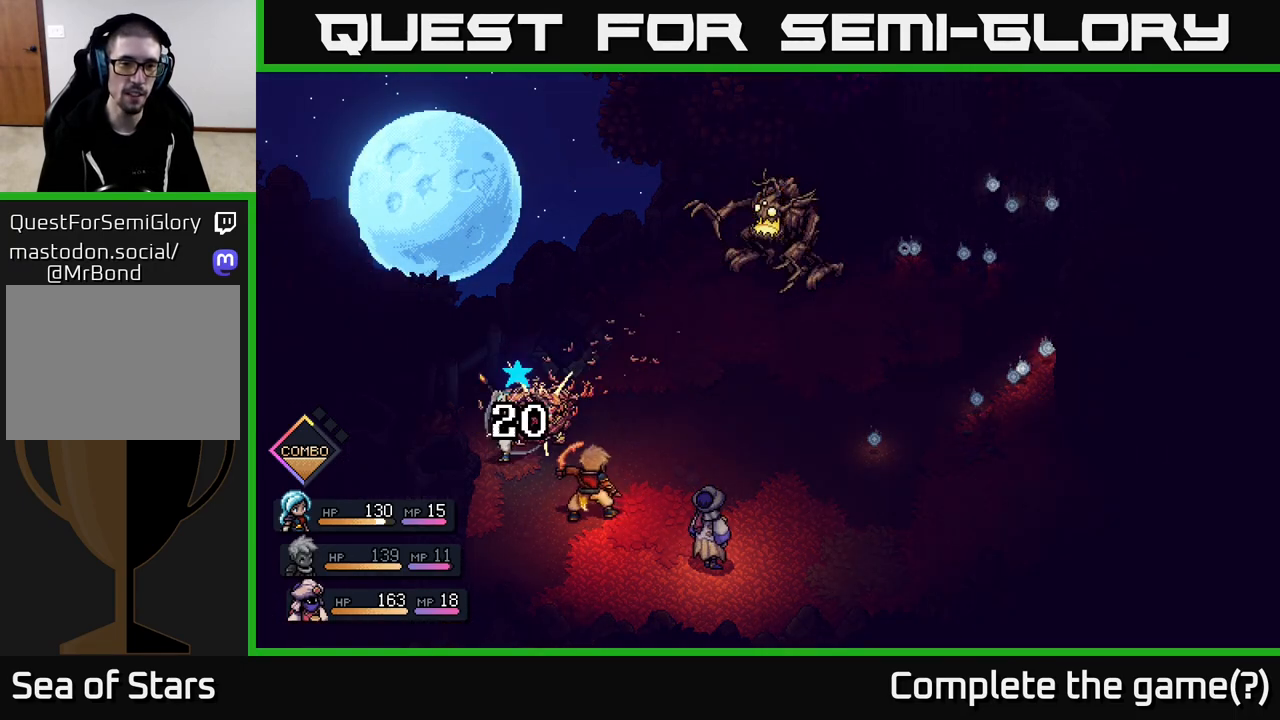
{"buttons": [], "left_stick": "center", "right_stick": "center", "events": [[117, "A", "up"]]}
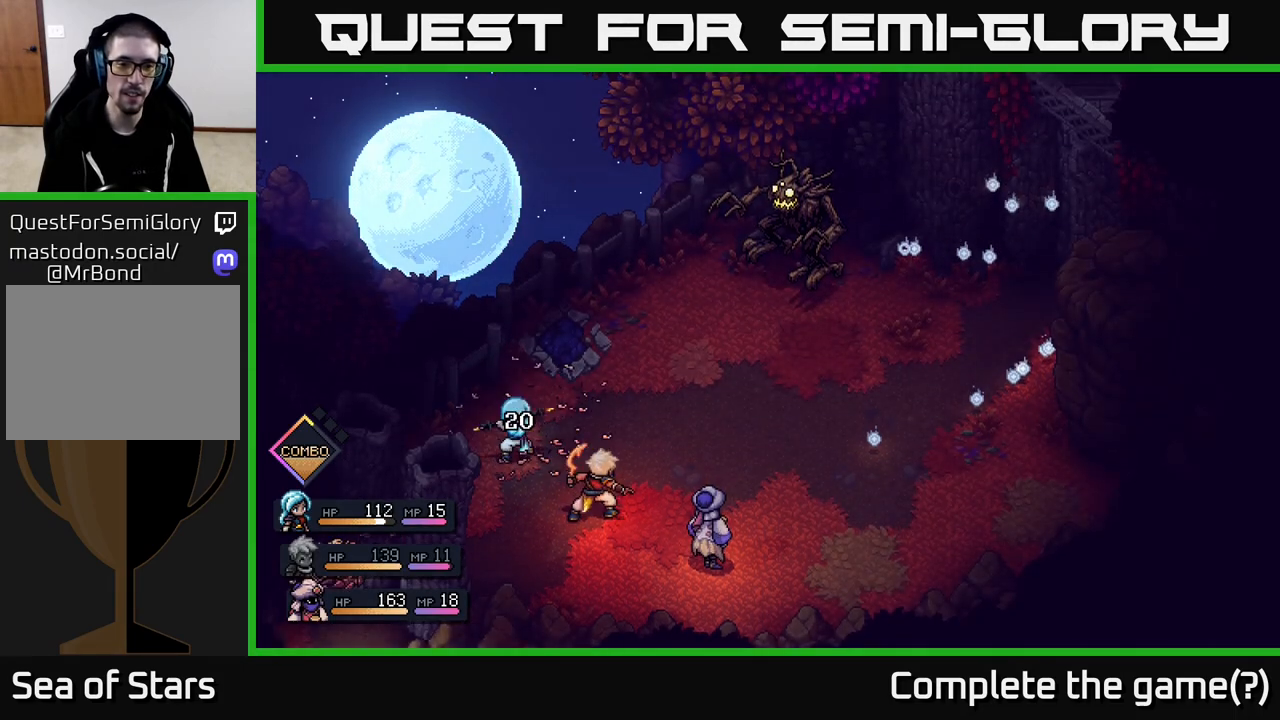
{"buttons": [], "left_stick": "center", "right_stick": "center", "events": []}
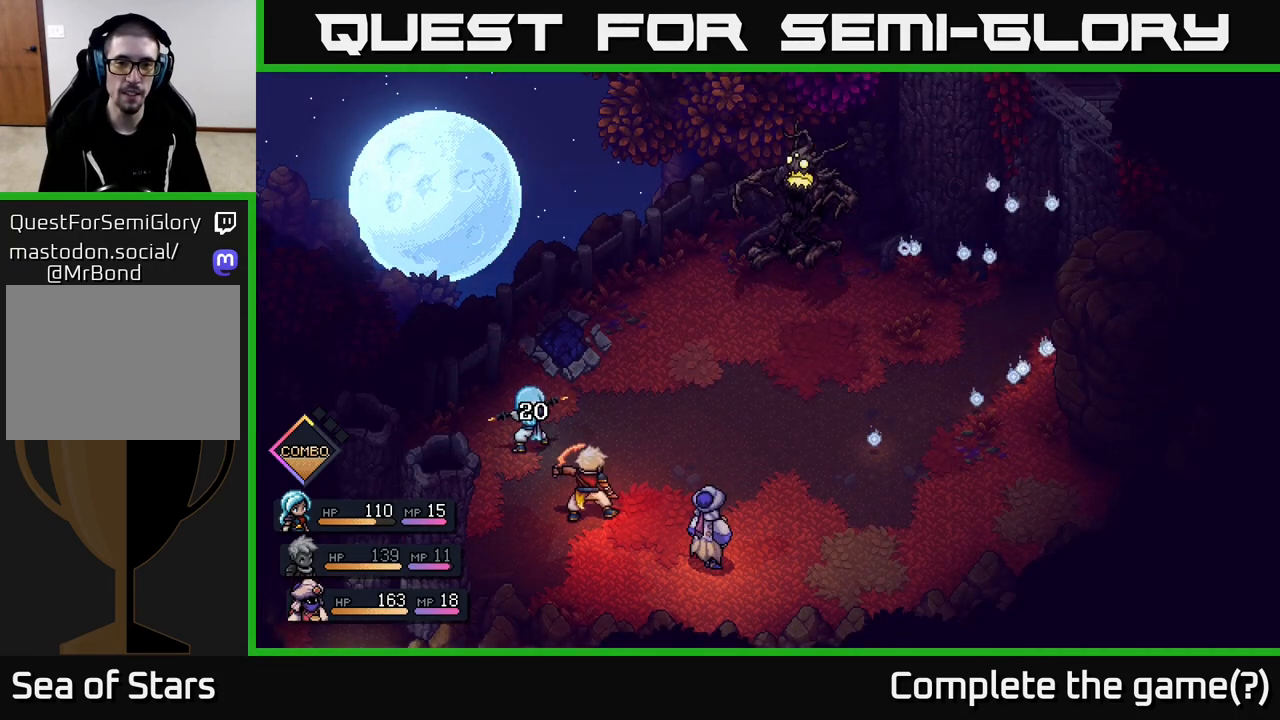
{"buttons": [], "left_stick": "center", "right_stick": "center", "events": []}
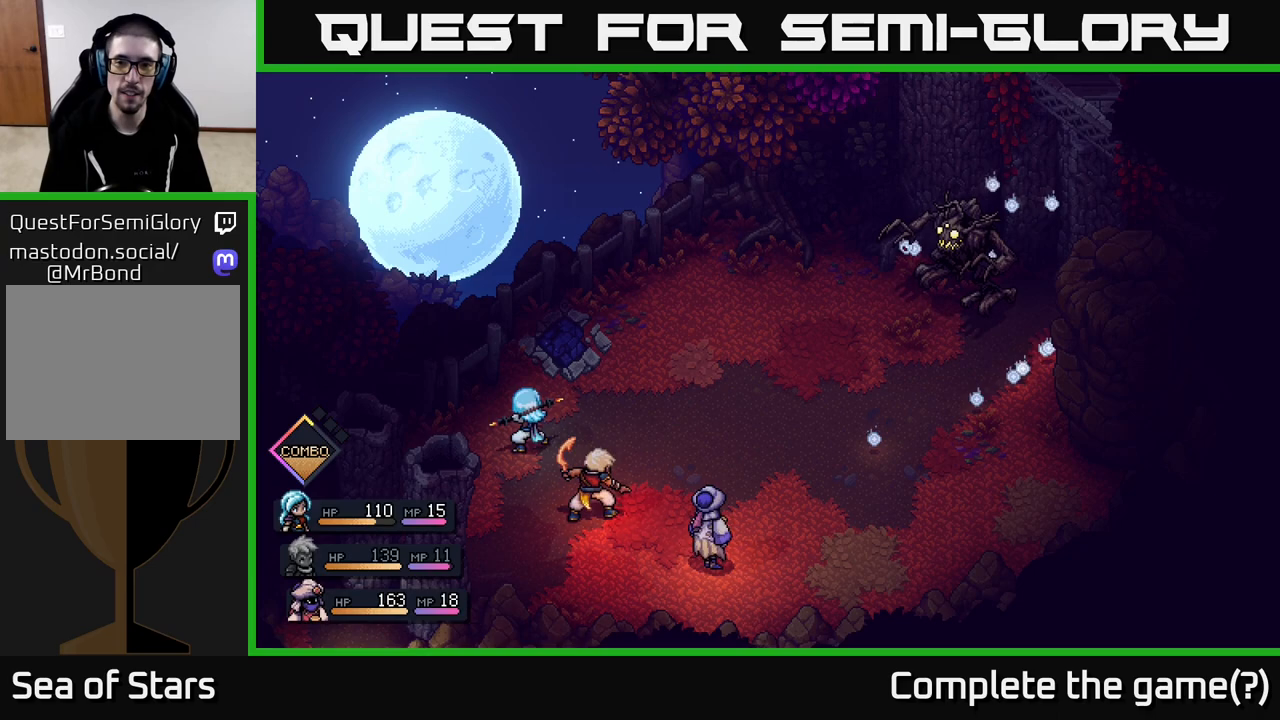
{"buttons": [], "left_stick": "center", "right_stick": "center", "events": []}
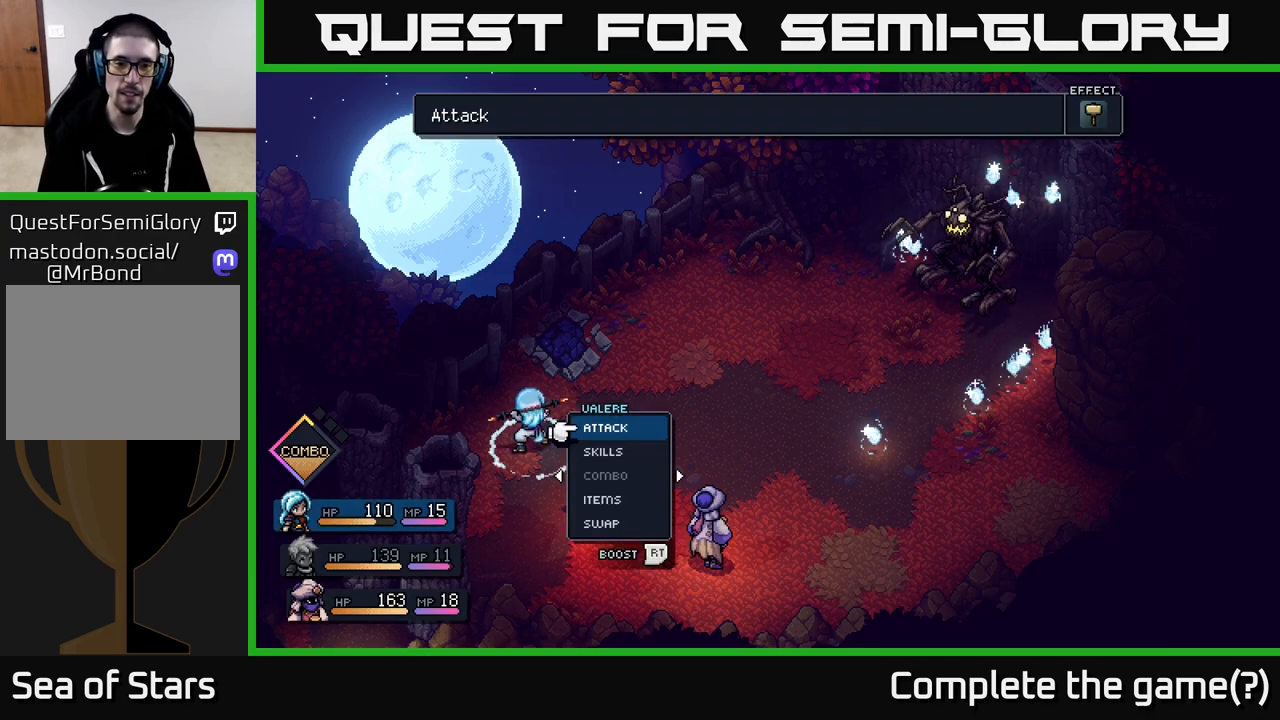
{"buttons": [], "left_stick": "center", "right_stick": "center", "events": [[67, "DPAD_RIGHT", "down"], [233, "DPAD_RIGHT", "up"]]}
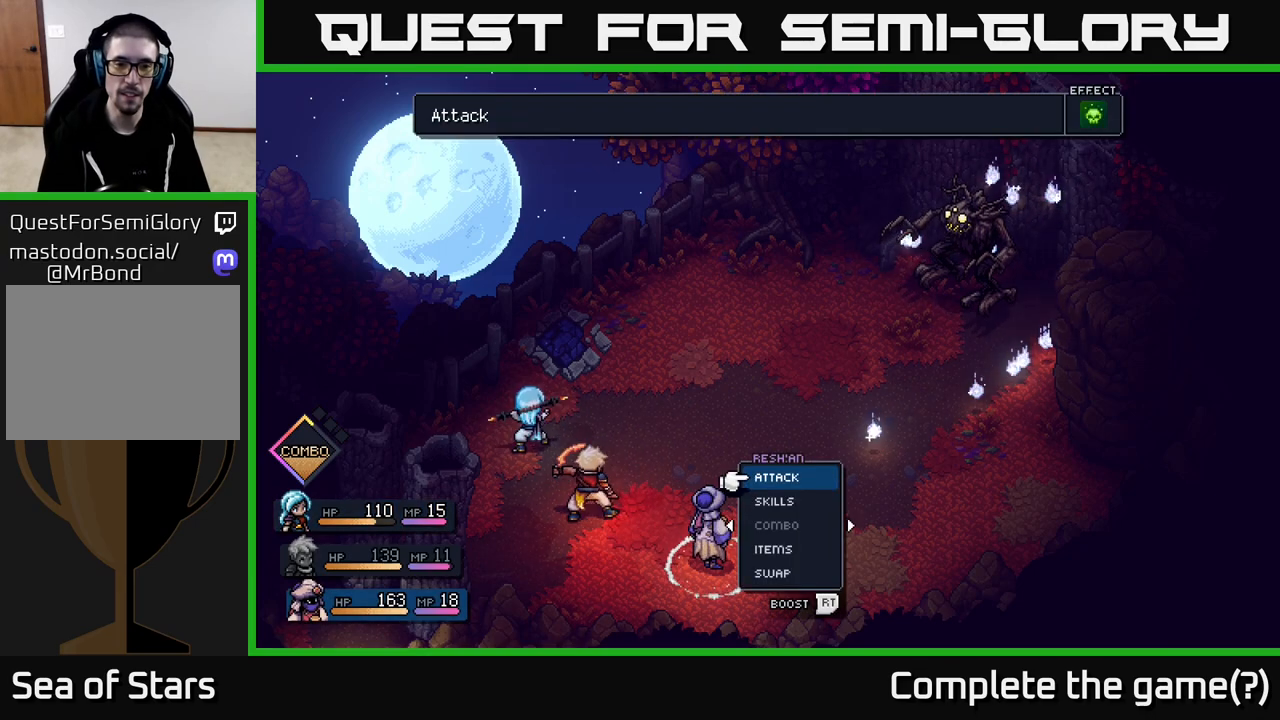
{"buttons": [], "left_stick": "center", "right_stick": "center", "events": [[17, "DPAD_RIGHT", "down"], [167, "DPAD_RIGHT", "up"]]}
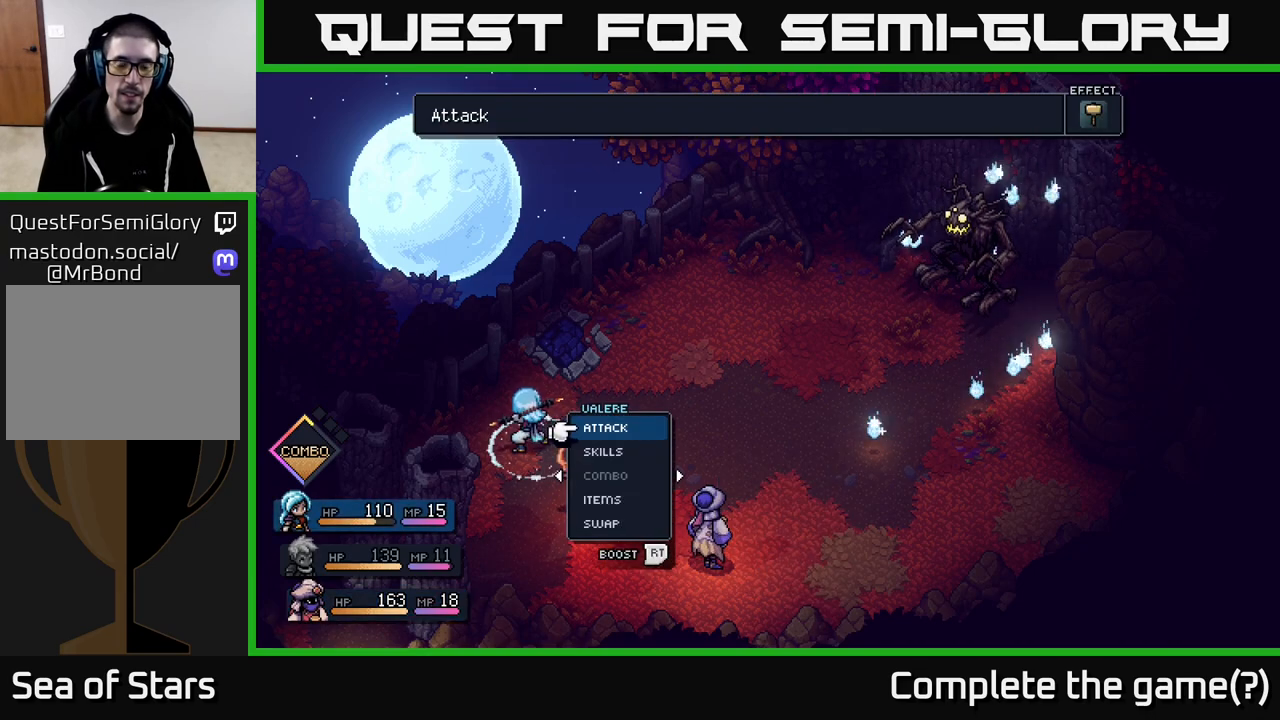
{"buttons": ["DPAD_RIGHT"], "left_stick": "center", "right_stick": "center", "events": [[17, "DPAD_RIGHT", "down"], [167, "DPAD_RIGHT", "up"], [467, "DPAD_RIGHT", "down"]]}
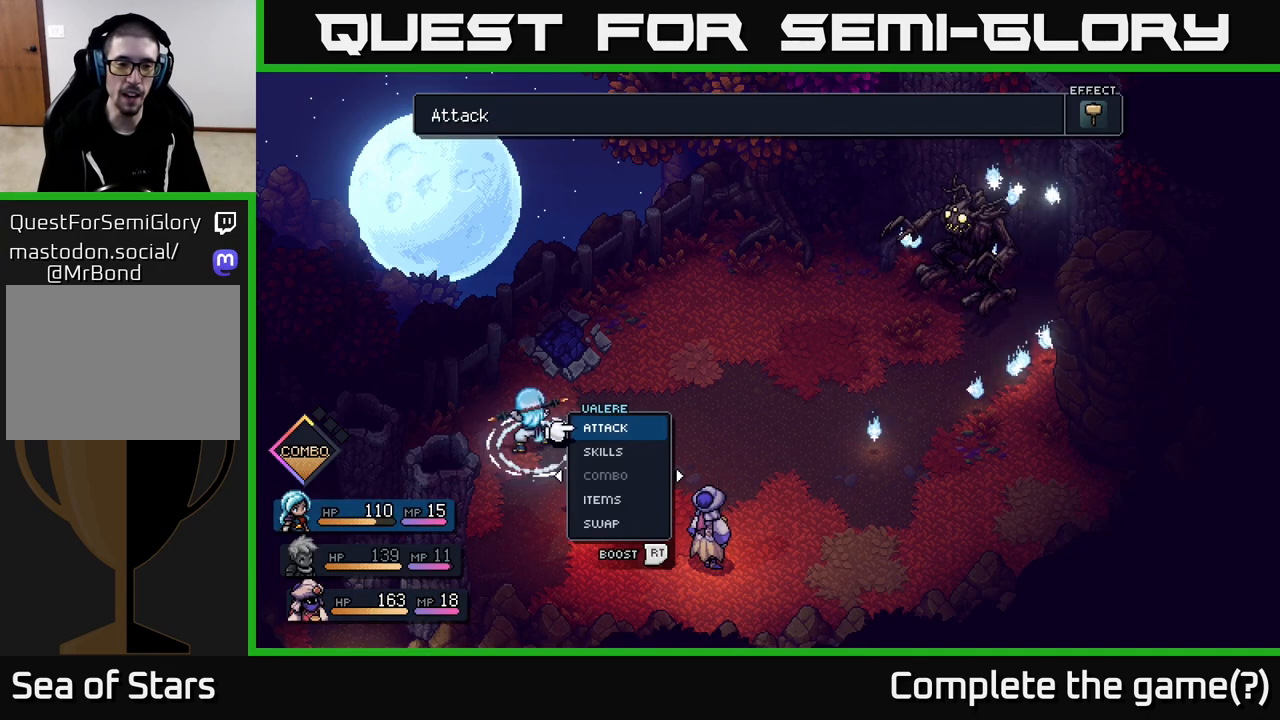
{"buttons": ["DPAD_DOWN"], "left_stick": "center", "right_stick": "center", "events": [[100, "DPAD_RIGHT", "up"], [483, "DPAD_DOWN", "down"]]}
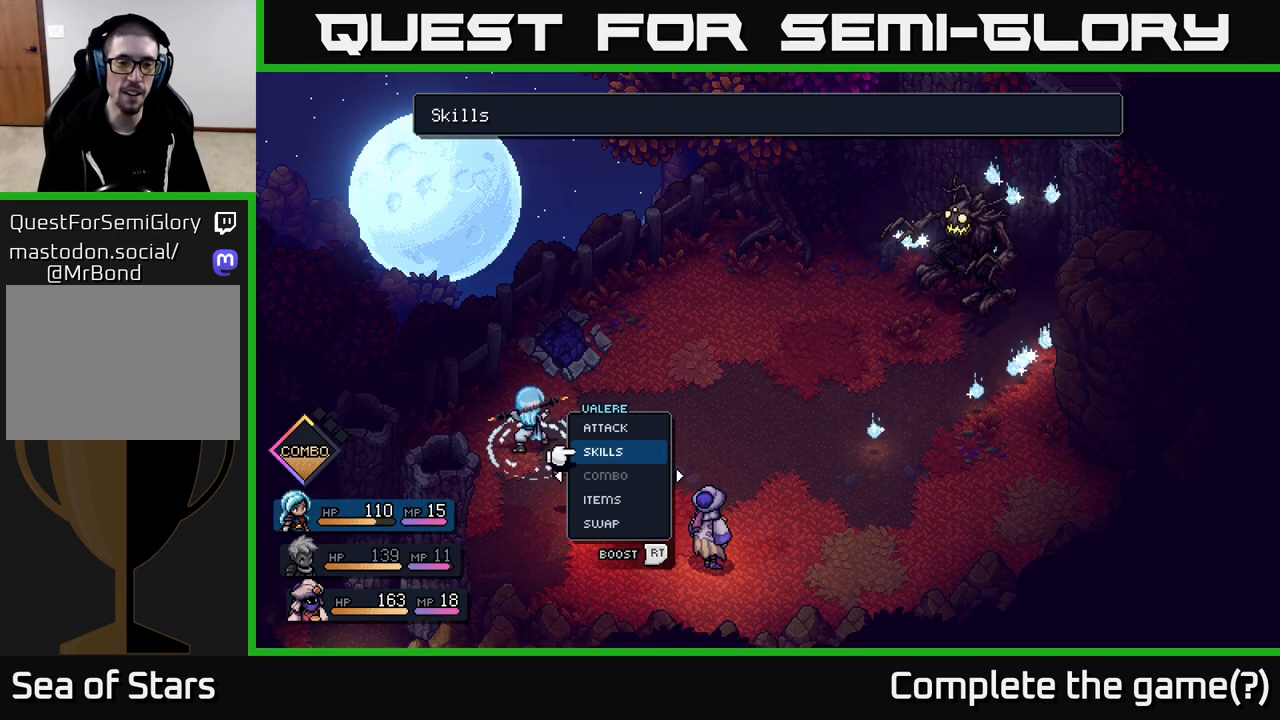
{"buttons": [], "left_stick": "center", "right_stick": "center", "events": [[133, "DPAD_DOWN", "up"]]}
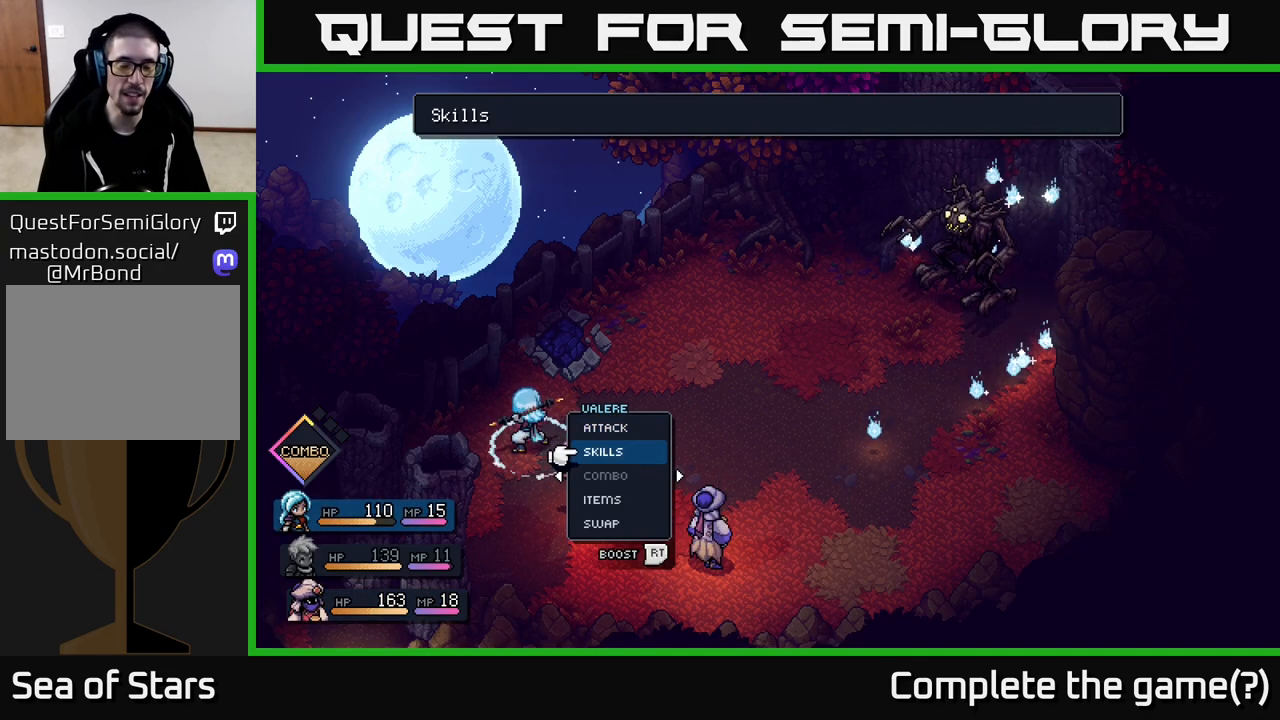
{"buttons": ["DPAD_RIGHT"], "left_stick": "center", "right_stick": "center", "events": [[150, "DPAD_UP", "down"], [283, "DPAD_UP", "up"], [500, "DPAD_RIGHT", "down"]]}
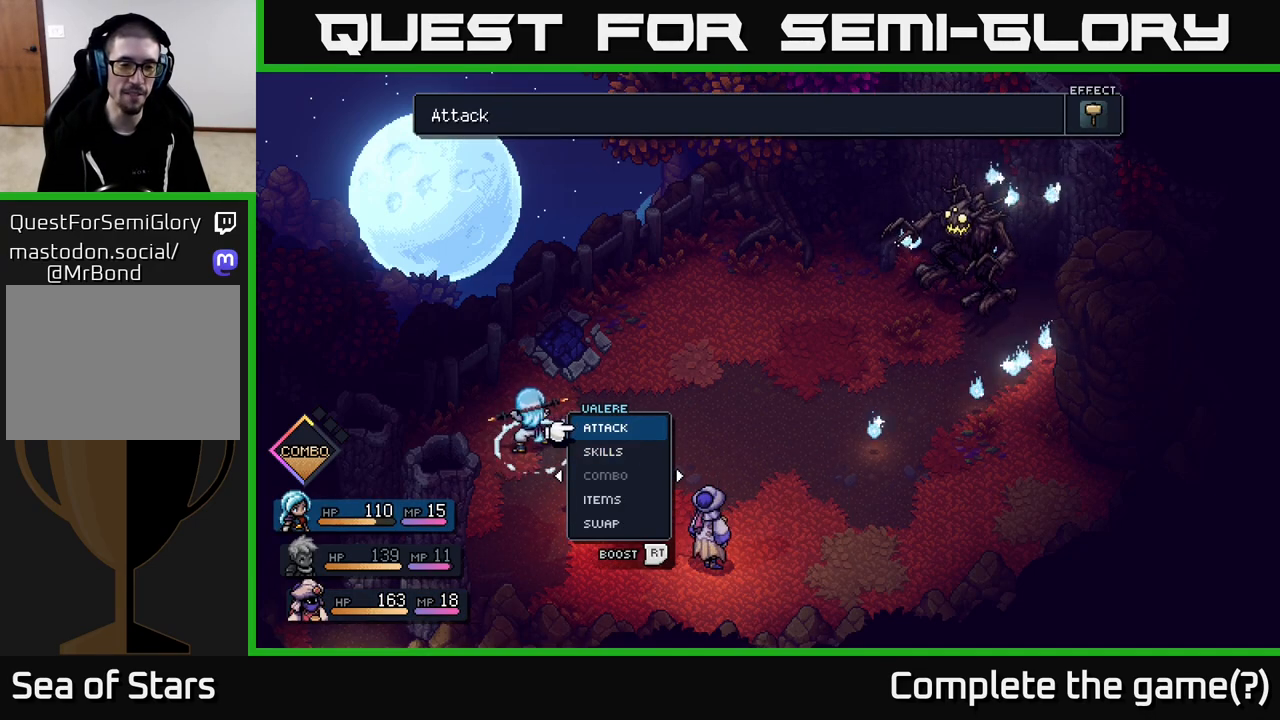
{"buttons": [], "left_stick": "center", "right_stick": "center", "events": [[150, "DPAD_RIGHT", "up"]]}
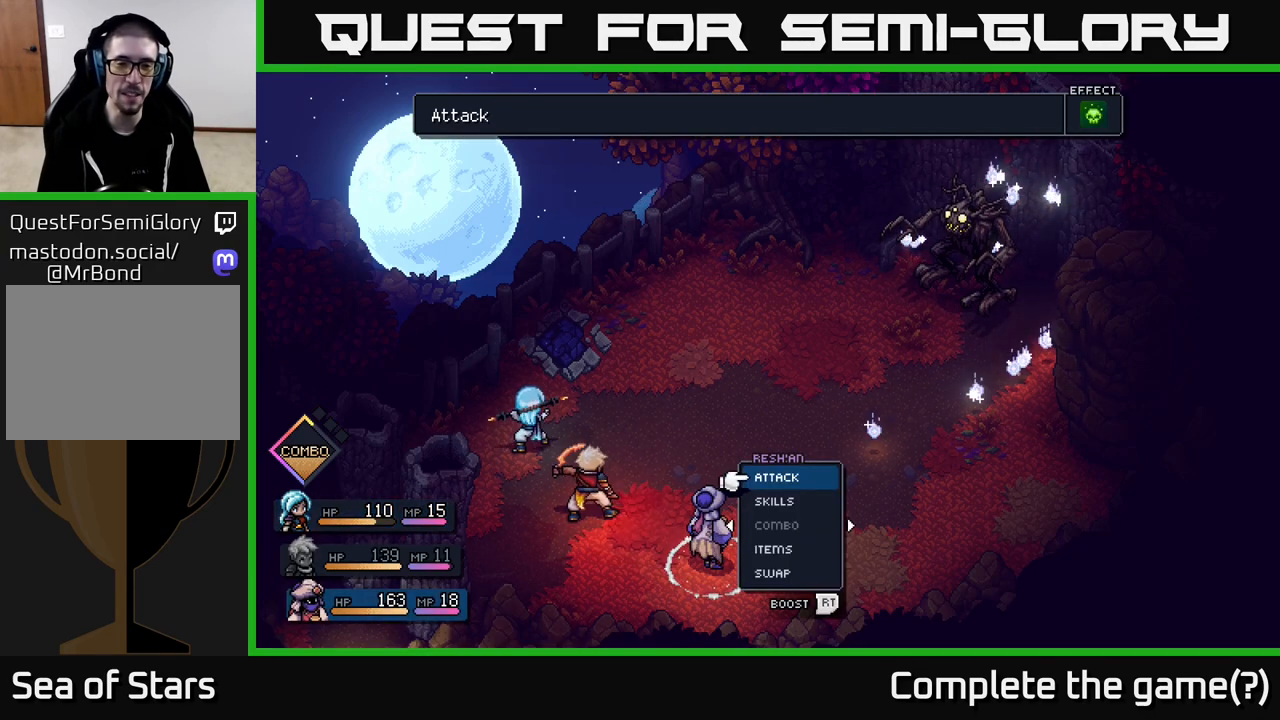
{"buttons": ["DPAD_LEFT"], "left_stick": "center", "right_stick": "center", "events": [[50, "DPAD_LEFT", "down"], [150, "DPAD_LEFT", "up"], [400, "DPAD_LEFT", "down"]]}
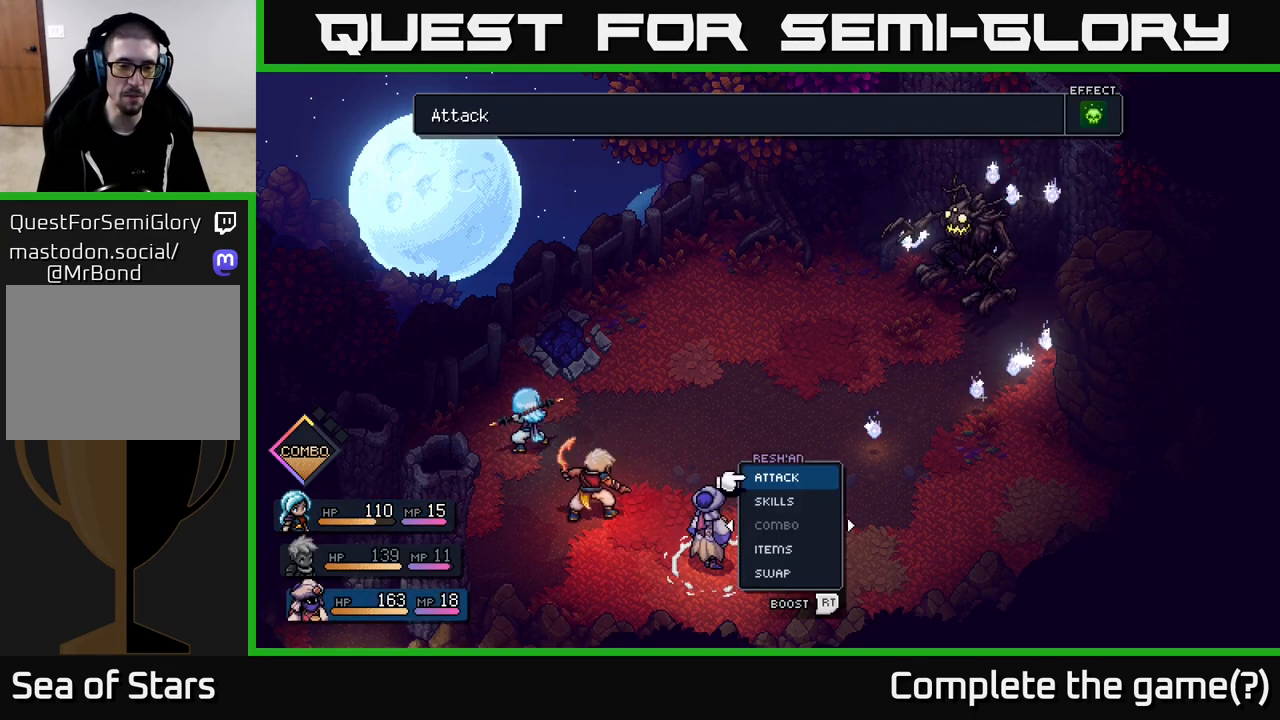
{"buttons": [], "left_stick": "center", "right_stick": "center", "events": [[17, "DPAD_LEFT", "up"], [350, "DPAD_RIGHT", "down"], [433, "DPAD_RIGHT", "up"]]}
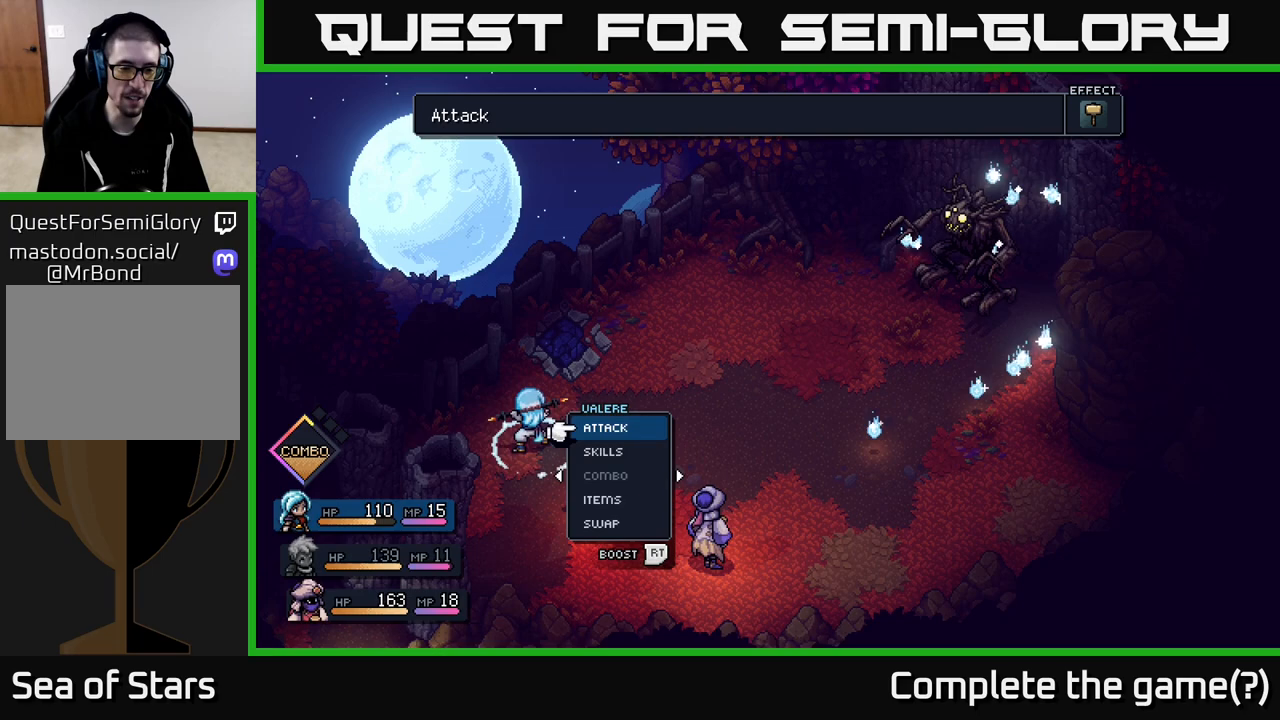
{"buttons": [], "left_stick": "center", "right_stick": "center", "events": [[250, "DPAD_RIGHT", "down"], [367, "DPAD_RIGHT", "up"]]}
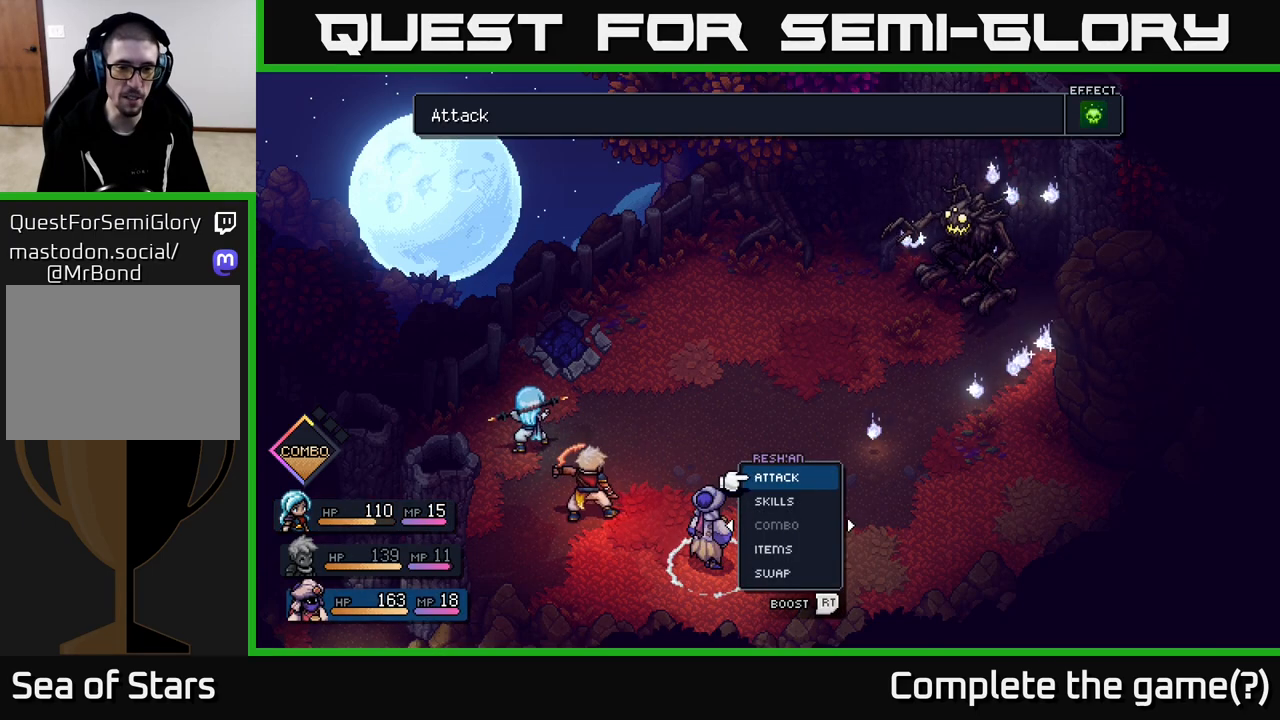
{"buttons": [], "left_stick": "center", "right_stick": "center", "events": [[67, "DPAD_RIGHT", "down"], [167, "DPAD_RIGHT", "up"]]}
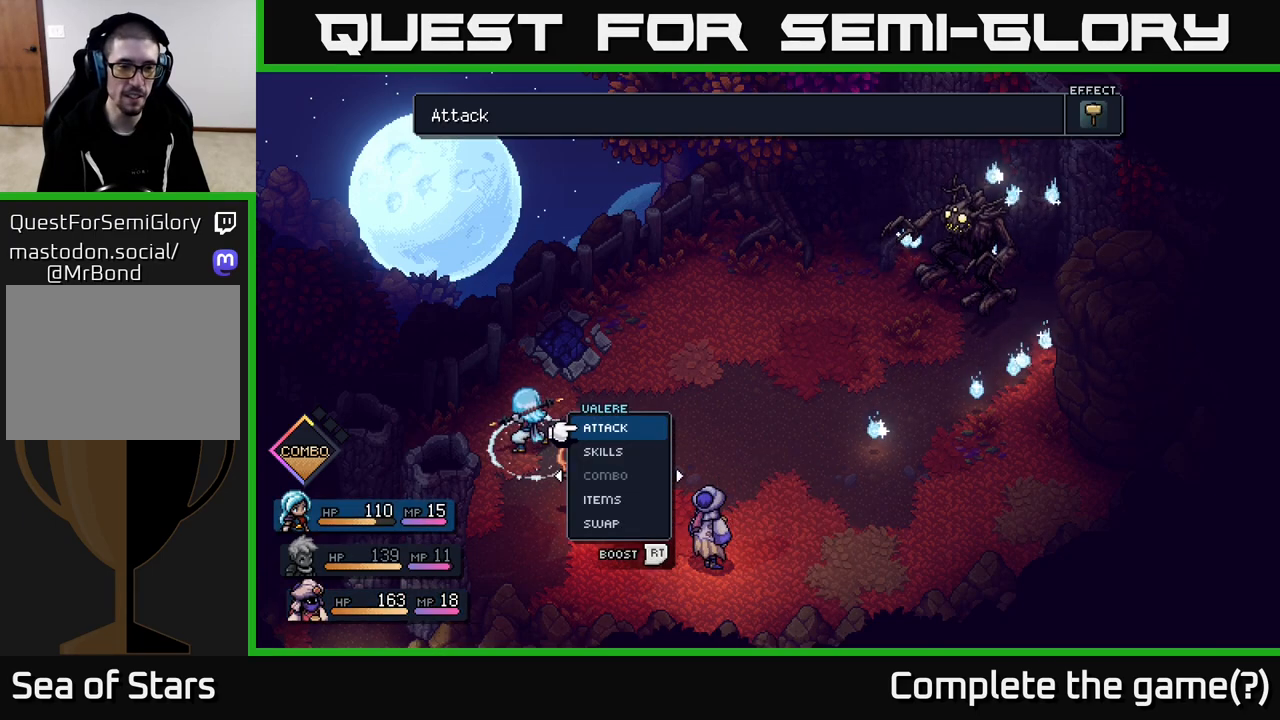
{"buttons": [], "left_stick": "center", "right_stick": "center", "events": [[283, "DPAD_RIGHT", "down"], [417, "DPAD_RIGHT", "up"]]}
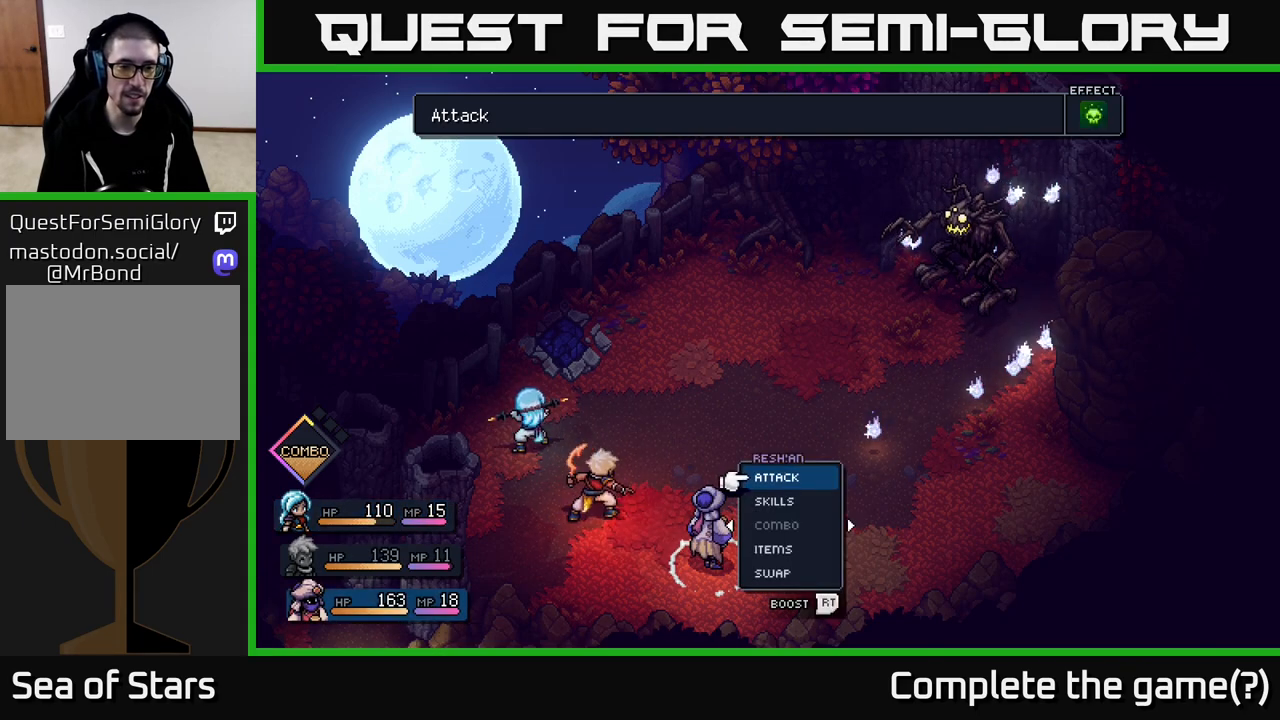
{"buttons": [], "left_stick": "center", "right_stick": "center", "events": [[133, "DPAD_LEFT", "down"], [267, "DPAD_LEFT", "up"]]}
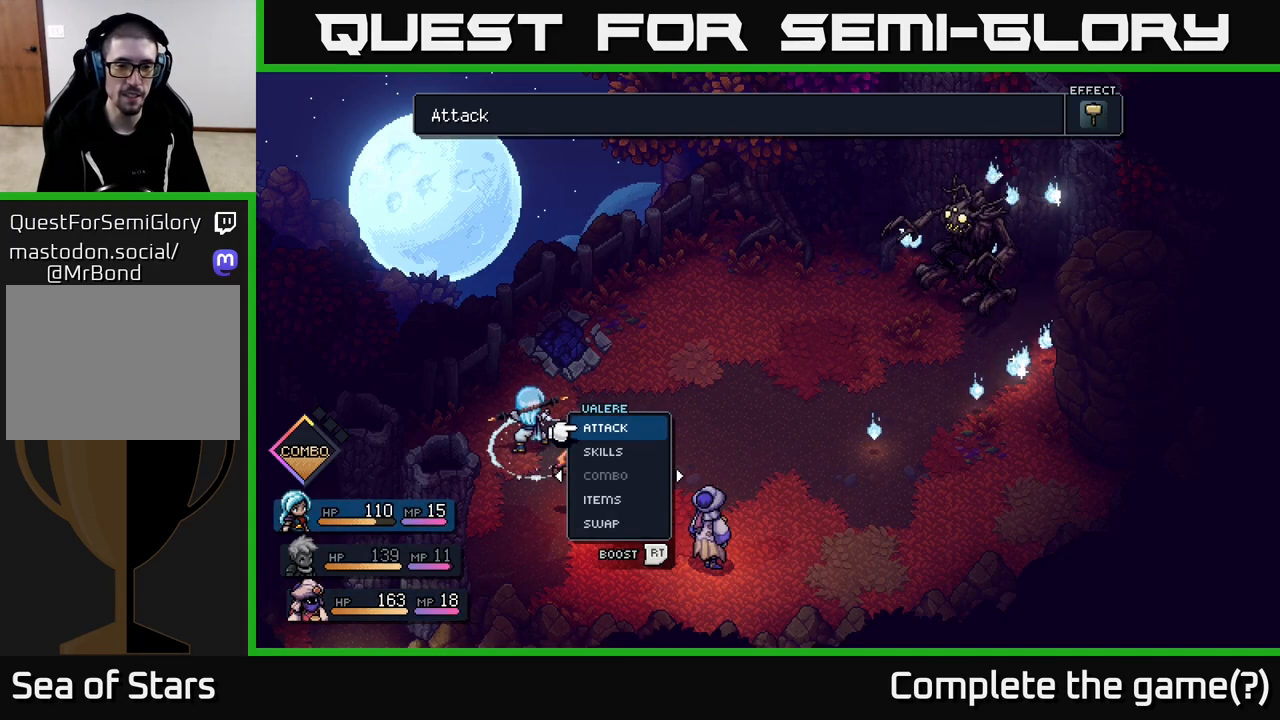
{"buttons": [], "left_stick": "center", "right_stick": "center", "events": []}
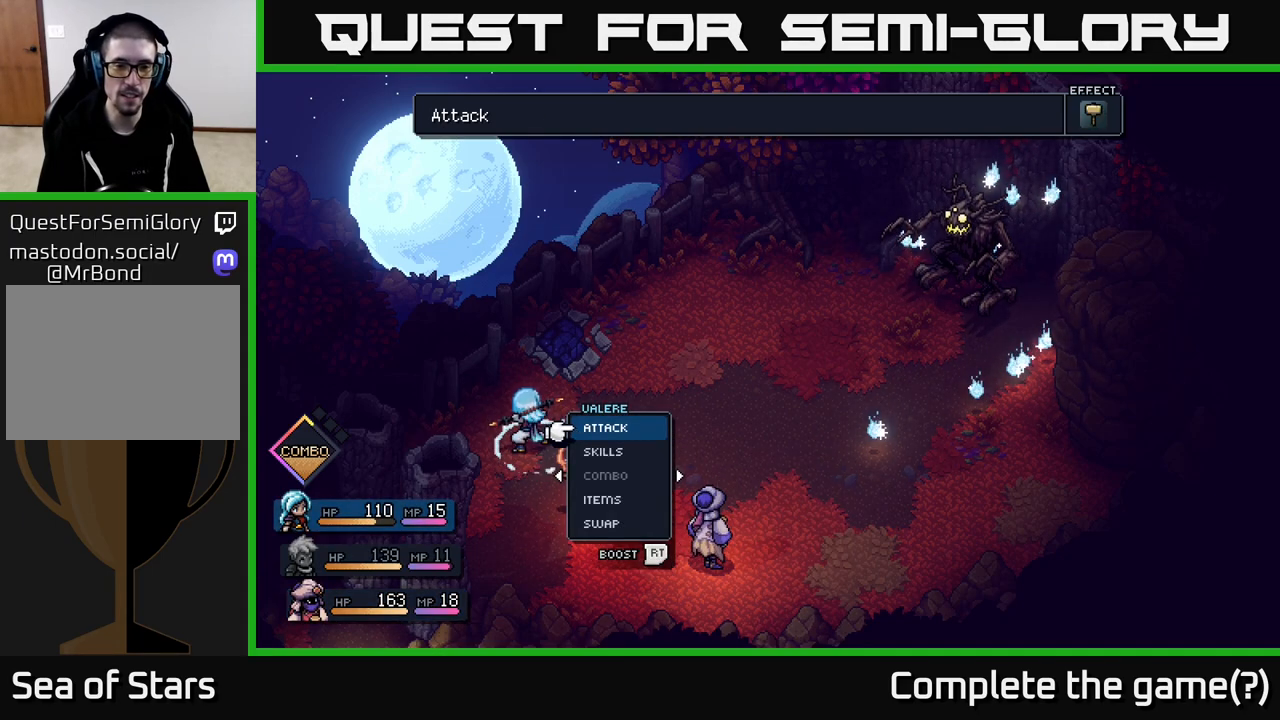
{"buttons": [], "left_stick": "center", "right_stick": "center", "events": [[33, "A", "down"], [117, "A", "up"], [383, "A", "down"], [450, "A", "up"]]}